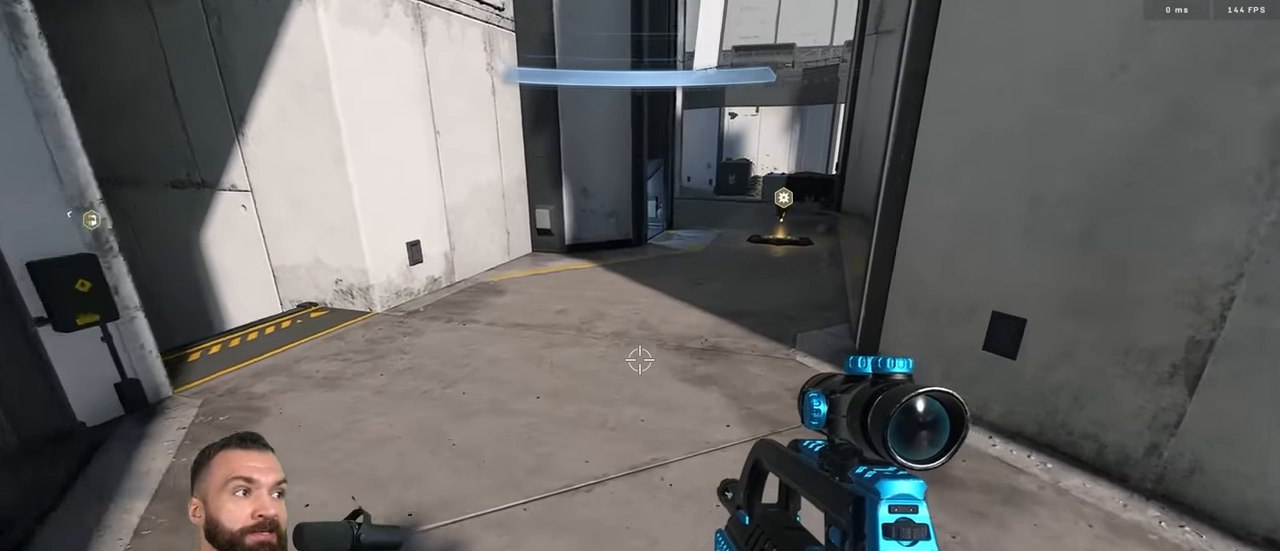
Gameplay with a controller (Xbox layout); each line is a JSON object with the inputs held at the frame after it. "events" lists button and stick changes between this image and that frame as [ms after this image, input, new state], when the widget could be followed in between.
{"buttons": [], "left_stick": "center", "right_stick": "up-left", "events": [[134, "right_stick", "up-left"], [284, "left_stick", "center"]]}
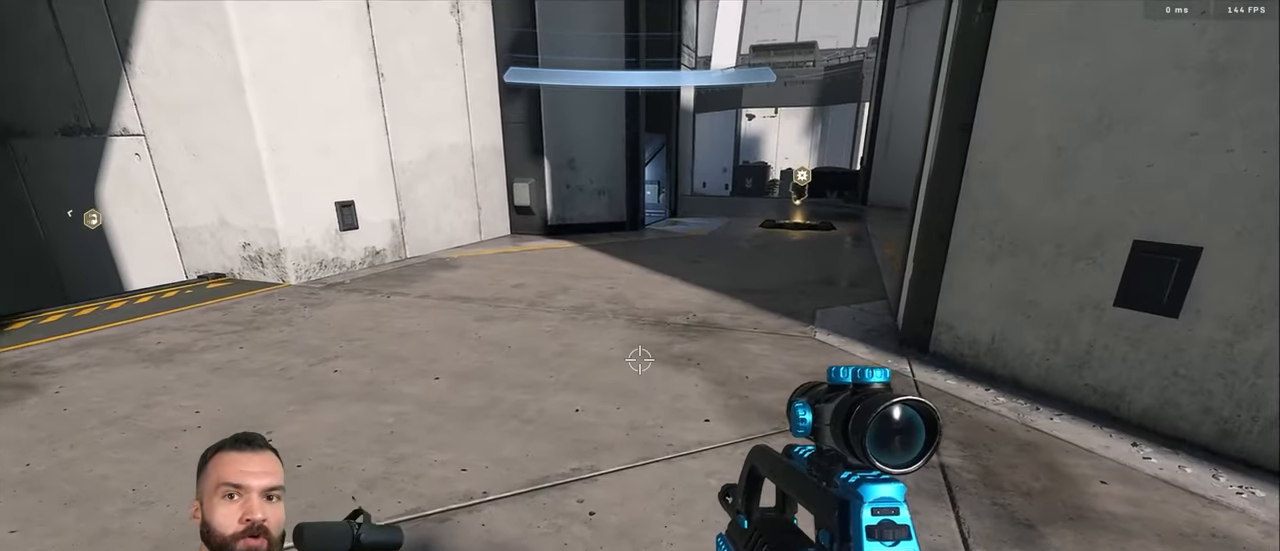
{"buttons": [], "left_stick": "center", "right_stick": "center", "events": [[17, "right_stick", "center"]]}
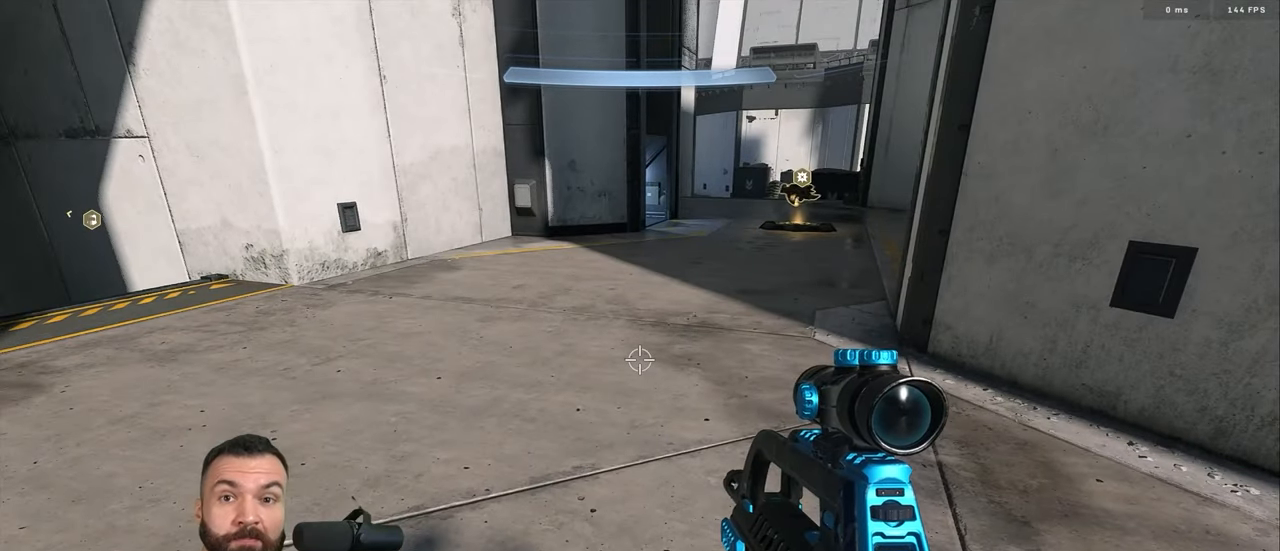
{"buttons": [], "left_stick": "center", "right_stick": "center", "events": []}
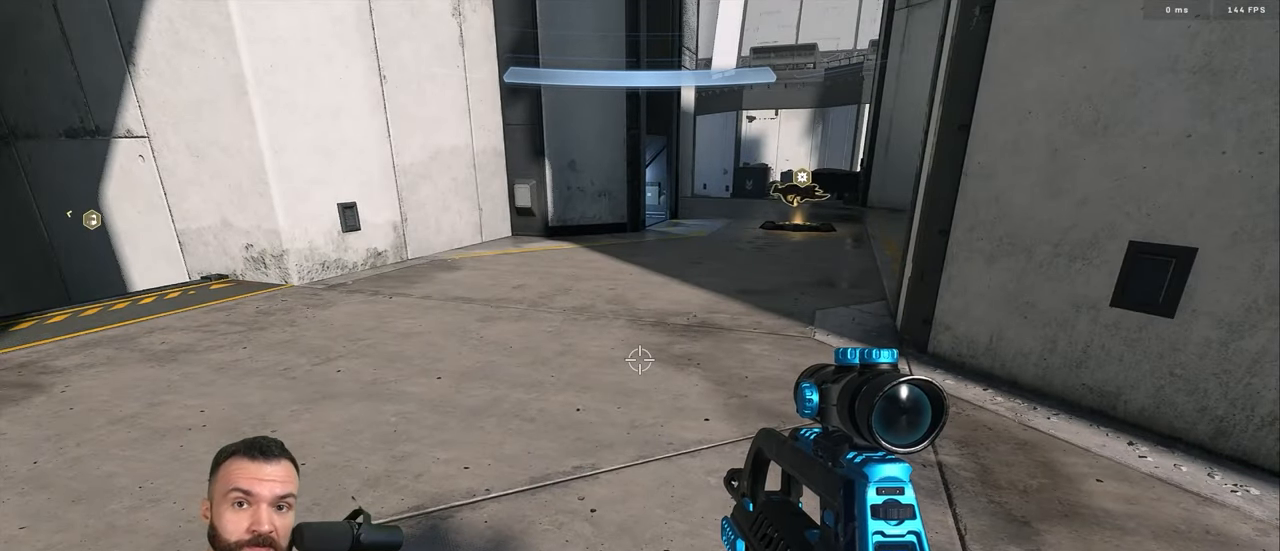
{"buttons": [], "left_stick": "down-left", "right_stick": "left", "events": [[367, "L1", "down"], [367, "Y", "down"], [367, "left_stick", "down-left"], [417, "Y", "up"], [467, "L1", "up"], [467, "right_stick", "left"]]}
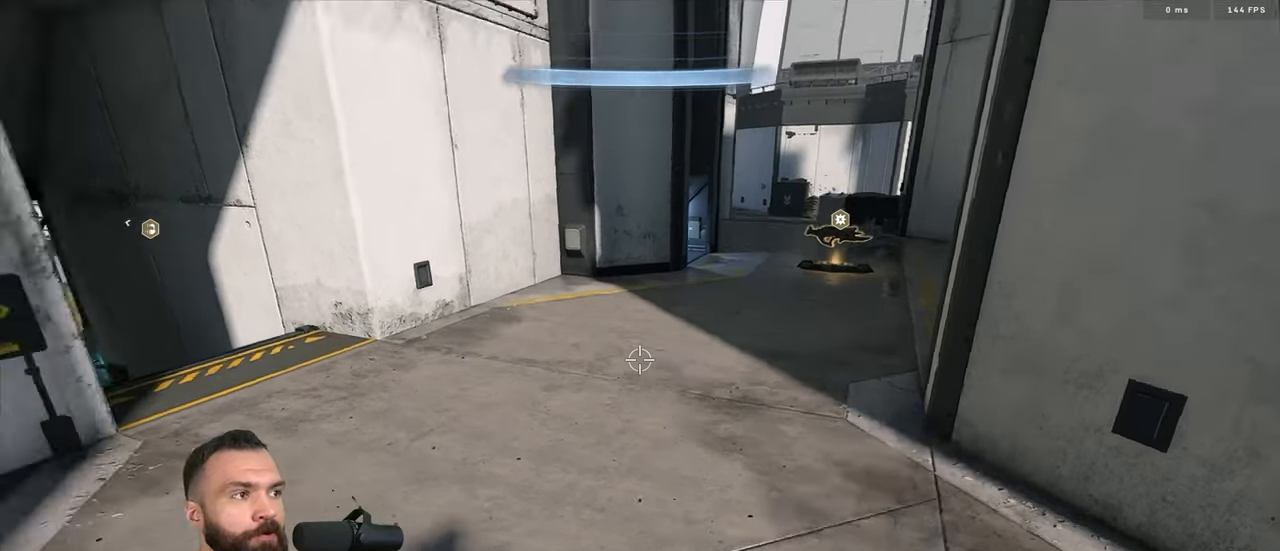
{"buttons": [], "left_stick": "down-left", "right_stick": "center", "events": [[50, "left_stick", "down-right"], [167, "right_stick", "down-left"], [200, "Y", "down"], [267, "Y", "up"], [267, "left_stick", "down-left"], [367, "right_stick", "center"]]}
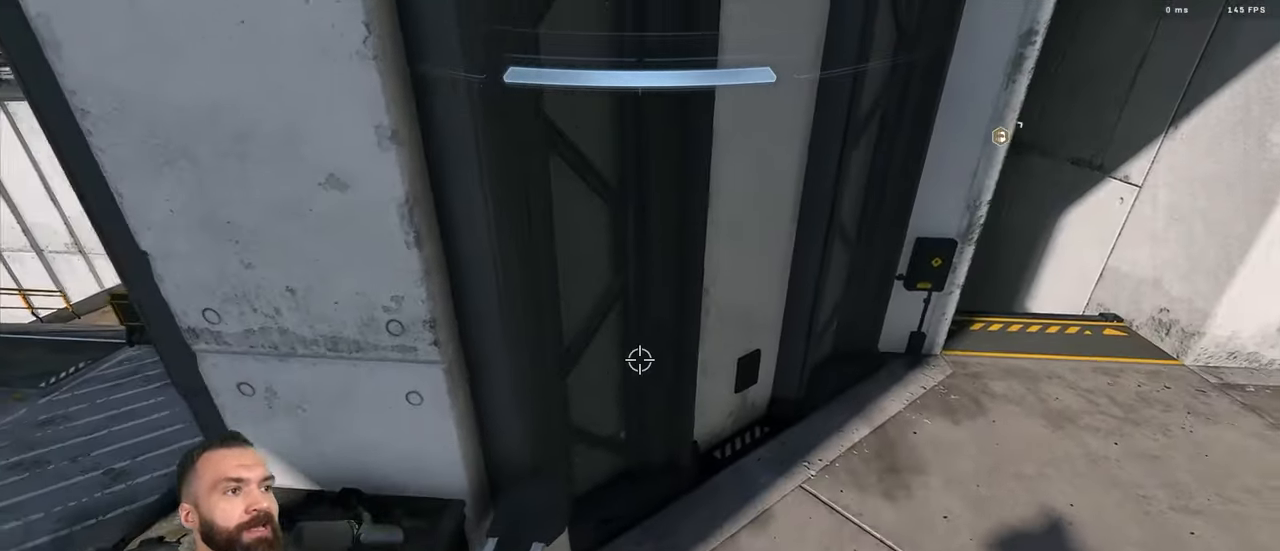
{"buttons": [], "left_stick": "center", "right_stick": "center", "events": [[34, "left_stick", "center"]]}
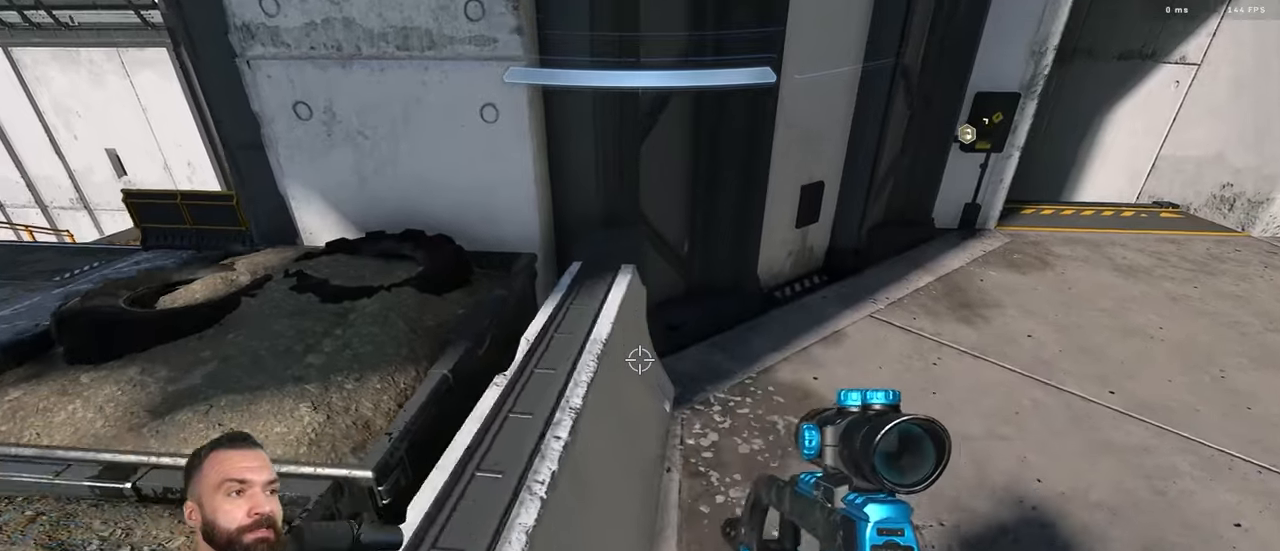
{"buttons": [], "left_stick": "center", "right_stick": "center", "events": []}
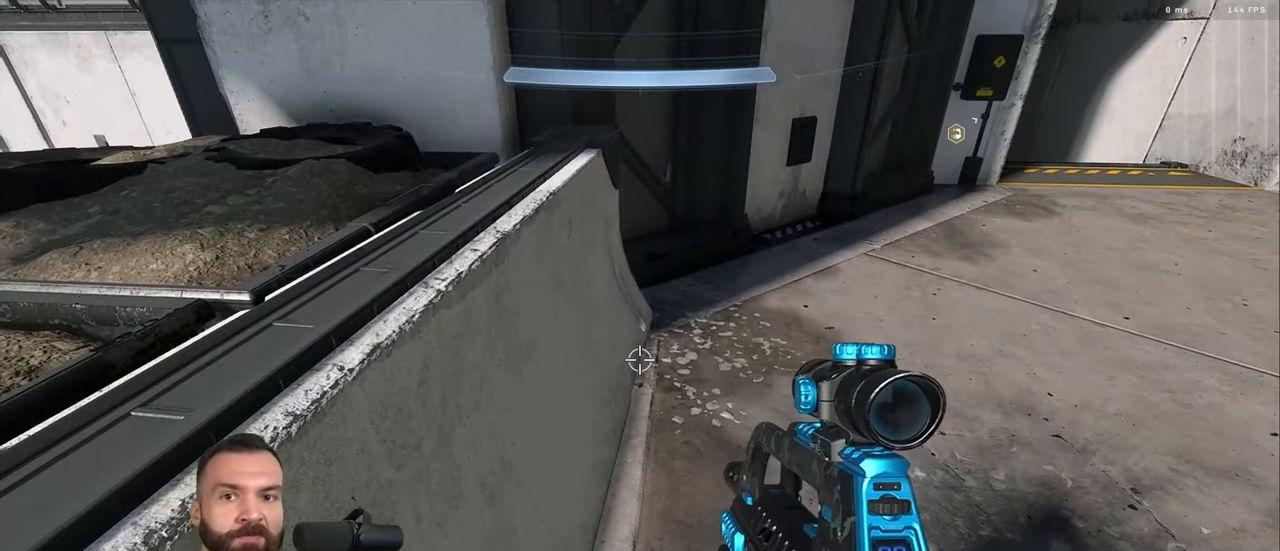
{"buttons": [], "left_stick": "center", "right_stick": "center", "events": []}
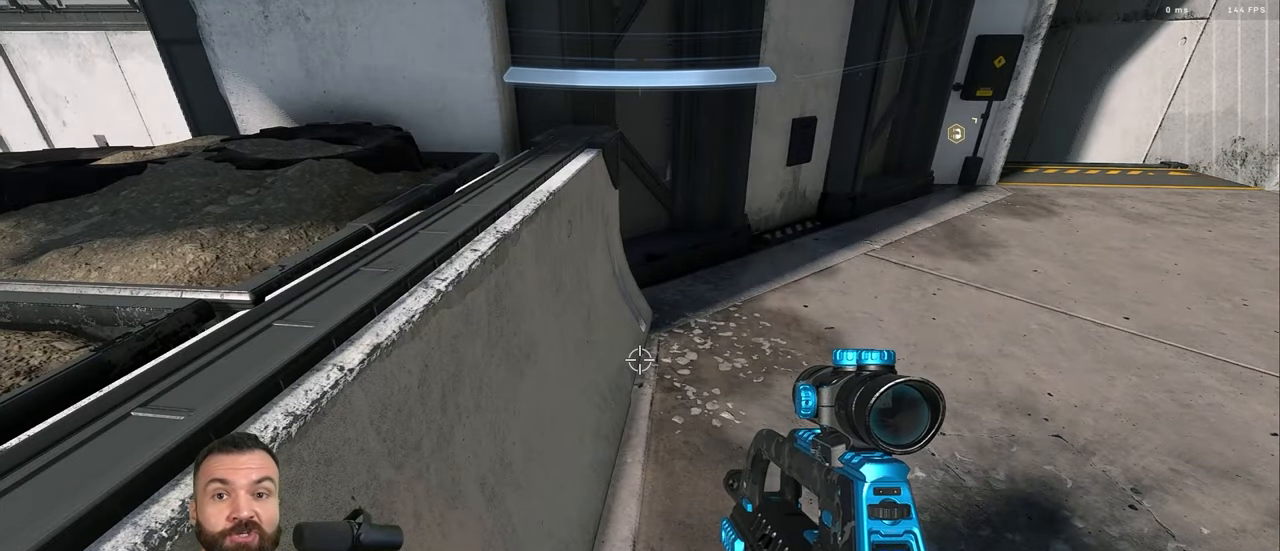
{"buttons": [], "left_stick": "center", "right_stick": "center", "events": []}
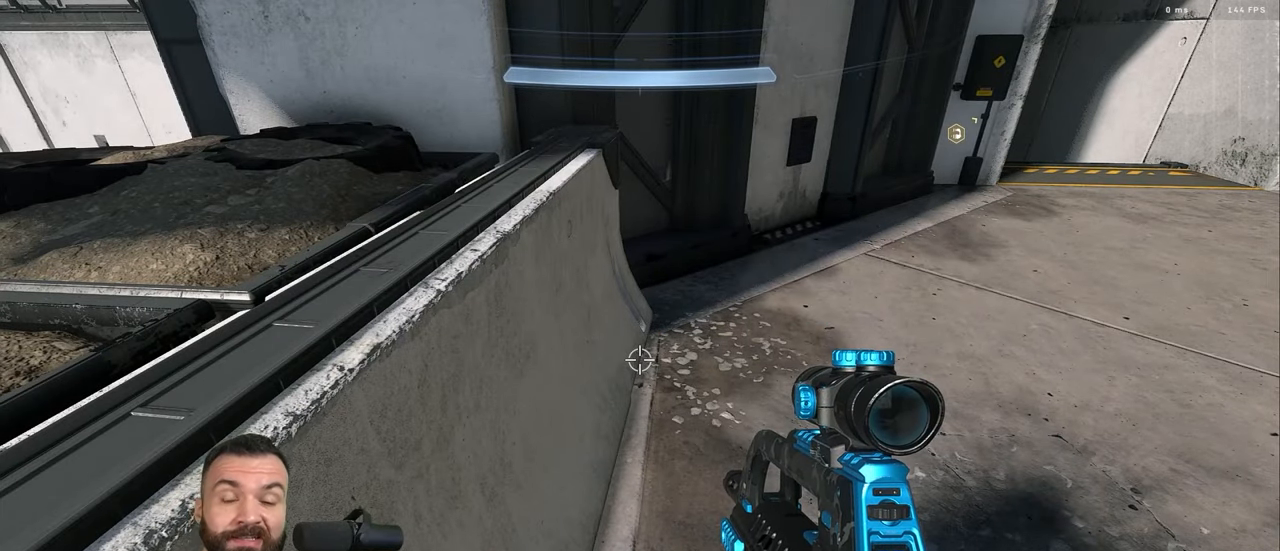
{"buttons": [], "left_stick": "center", "right_stick": "center", "events": []}
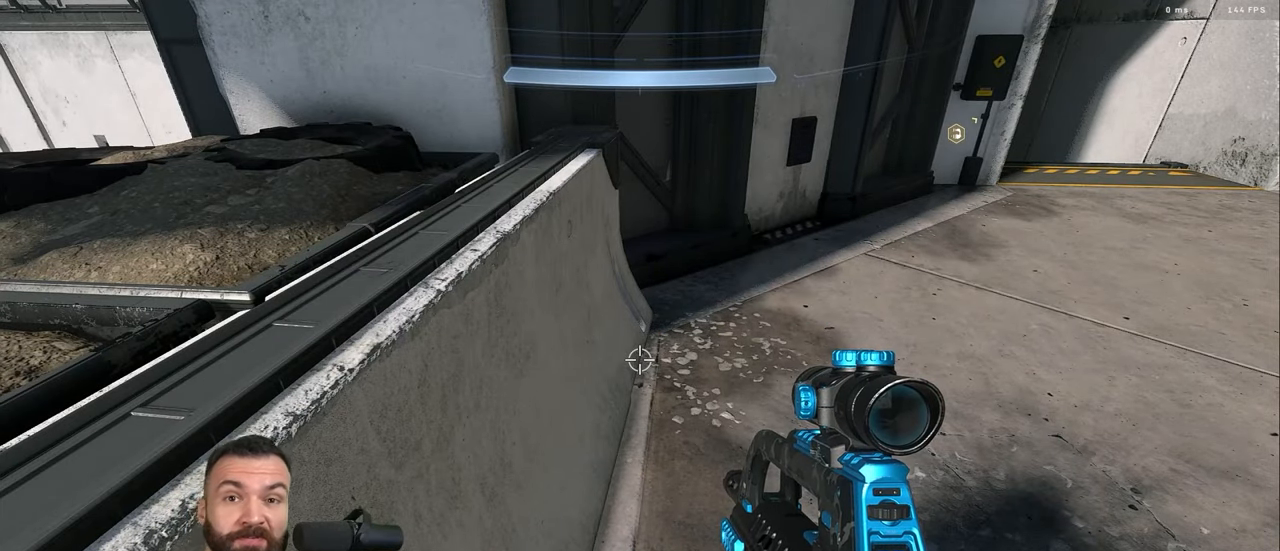
{"buttons": [], "left_stick": "center", "right_stick": "center", "events": []}
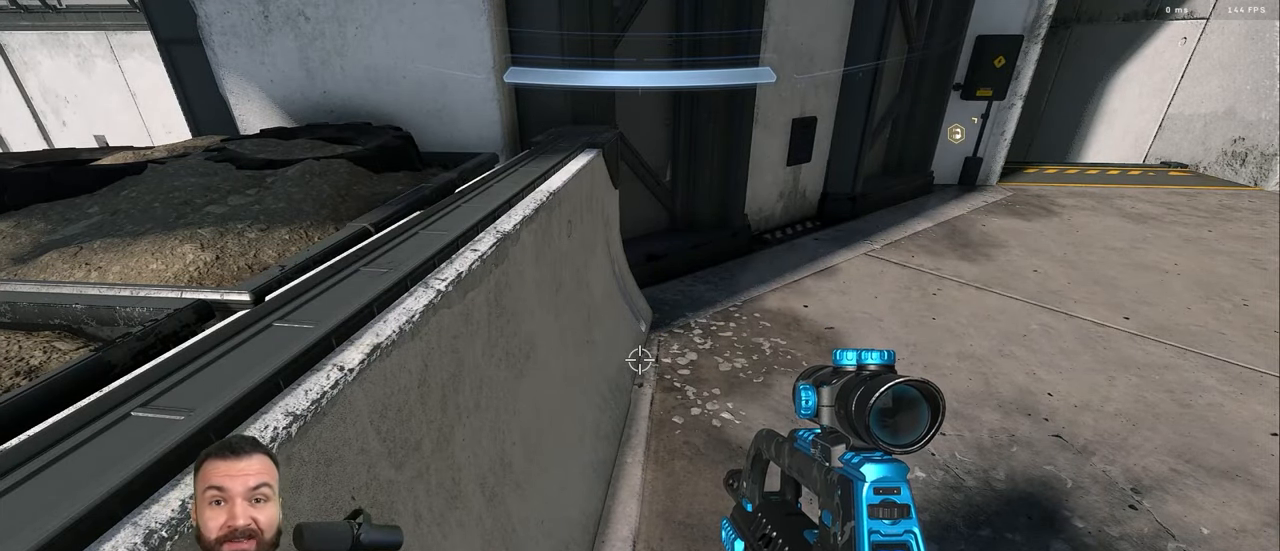
{"buttons": [], "left_stick": "center", "right_stick": "up", "events": [[483, "right_stick", "up"]]}
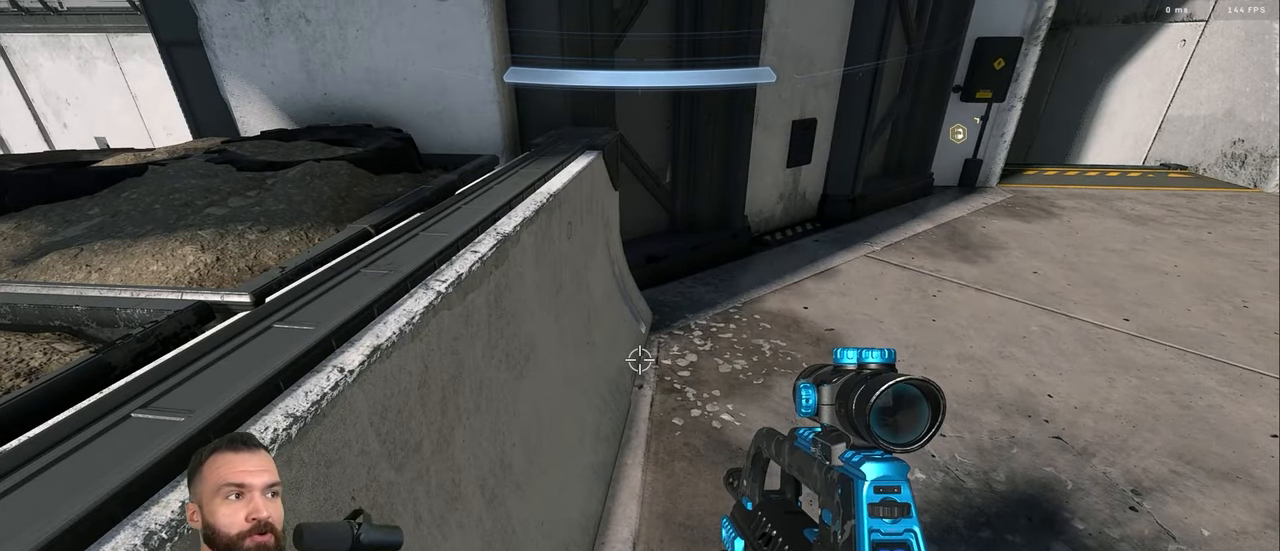
{"buttons": [], "left_stick": "center", "right_stick": "center", "events": [[66, "left_stick", "down"], [266, "left_stick", "center"], [300, "right_stick", "center"]]}
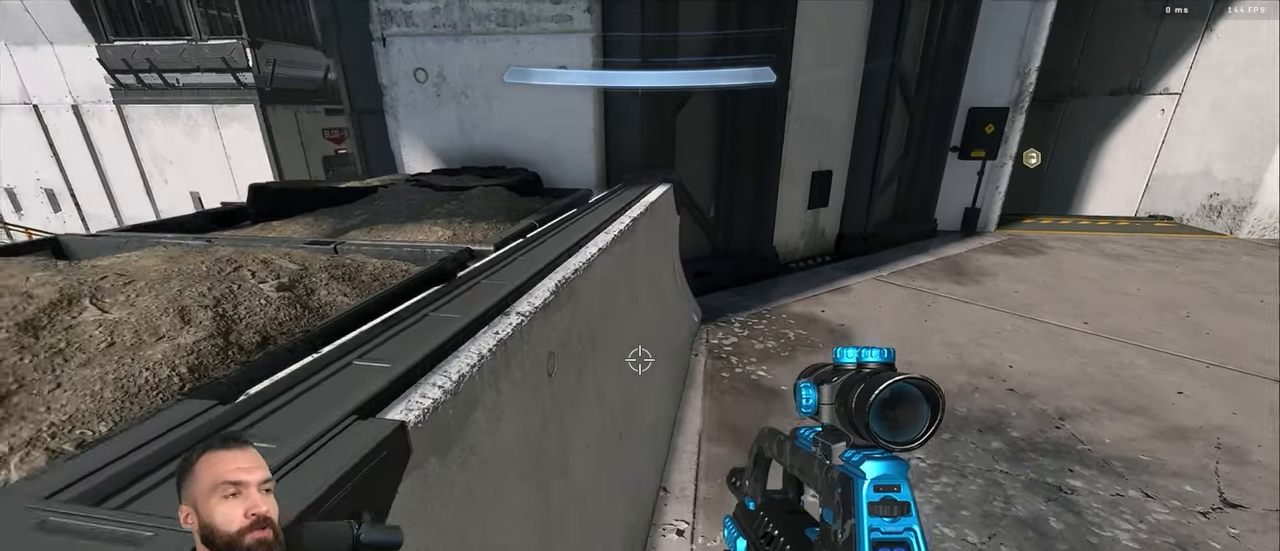
{"buttons": [], "left_stick": "down-left", "right_stick": "up-right", "events": [[33, "right_stick", "up"], [150, "left_stick", "down-left"], [450, "right_stick", "up-right"]]}
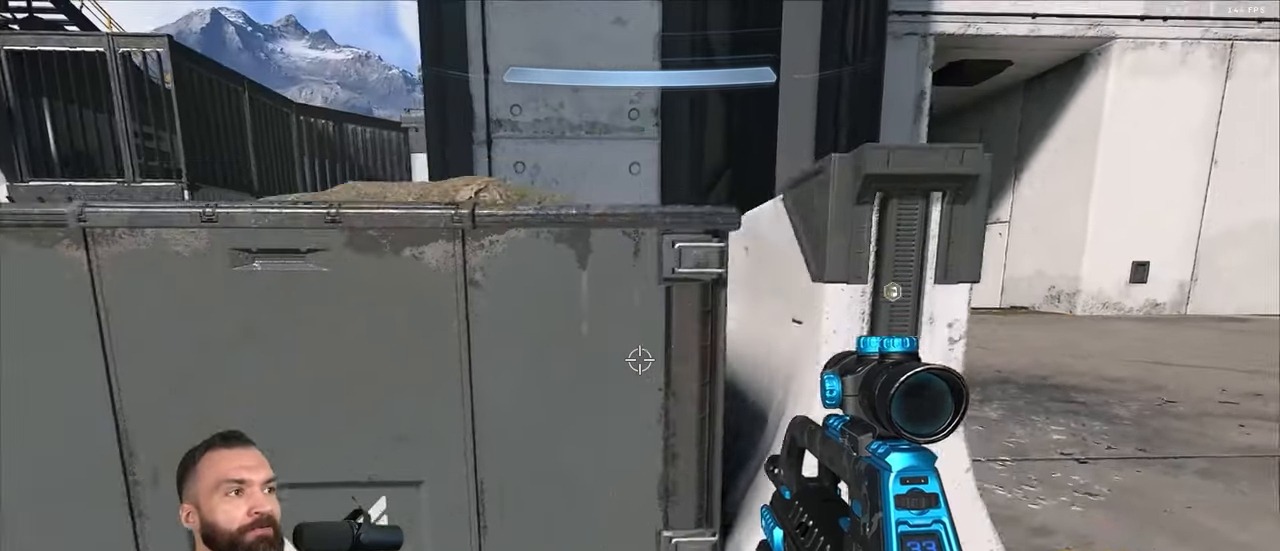
{"buttons": ["L1"], "left_stick": "up", "right_stick": "down", "events": [[16, "left_stick", "left"], [66, "right_stick", "right"], [250, "Y", "down"], [266, "right_stick", "center"], [300, "left_stick", "center"], [333, "Y", "up"], [400, "Y", "down"], [400, "right_stick", "down"], [433, "left_stick", "up"], [450, "L1", "down"], [483, "Y", "up"]]}
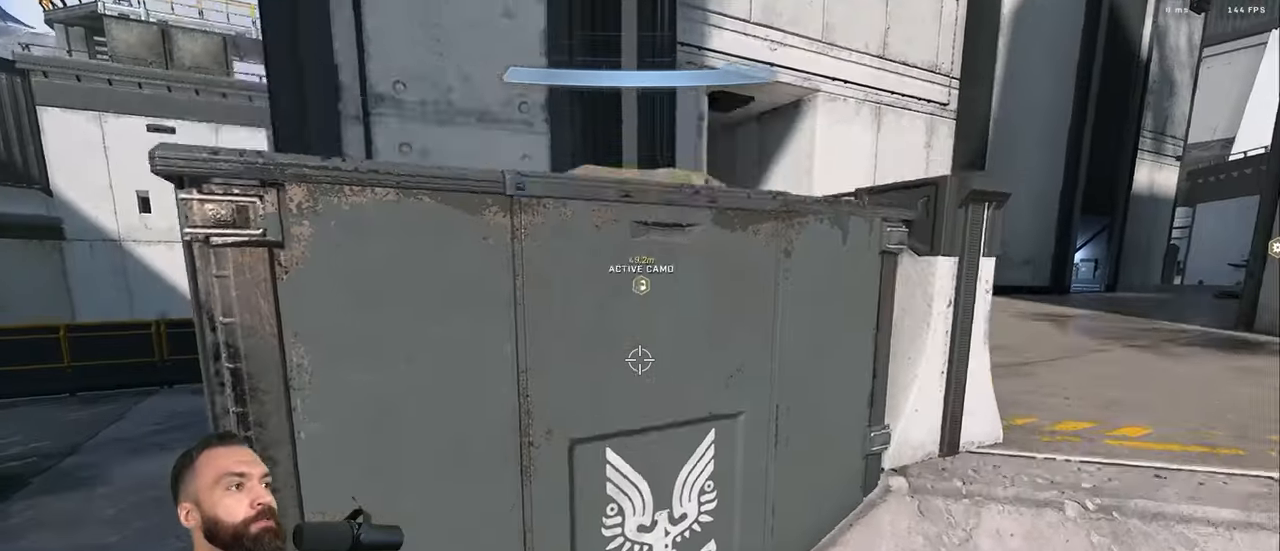
{"buttons": [], "left_stick": "center", "right_stick": "up-right", "events": [[33, "L1", "up"], [66, "right_stick", "down-right"], [83, "L3", "down"], [150, "left_stick", "up-left"], [300, "L3", "up"], [350, "right_stick", "right"], [450, "left_stick", "center"], [500, "right_stick", "up-right"]]}
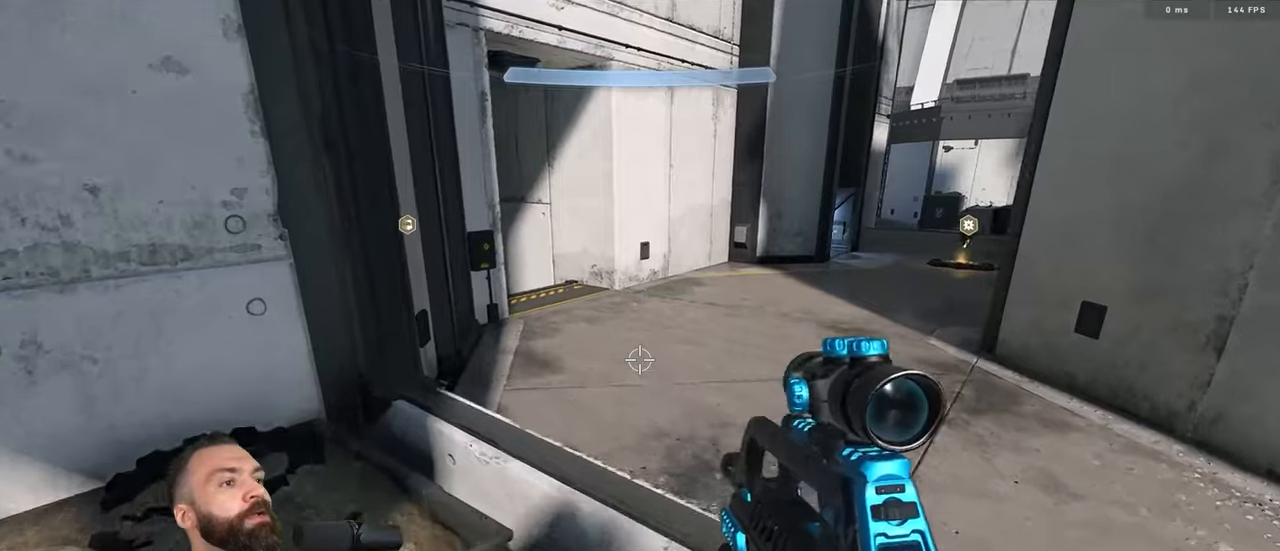
{"buttons": ["L3"], "left_stick": "center", "right_stick": "center", "events": [[133, "left_stick", "left"], [200, "L3", "down"], [200, "right_stick", "right"], [267, "left_stick", "center"], [317, "L3", "up"], [367, "L3", "down"], [433, "right_stick", "center"], [450, "L3", "up"], [500, "L3", "down"]]}
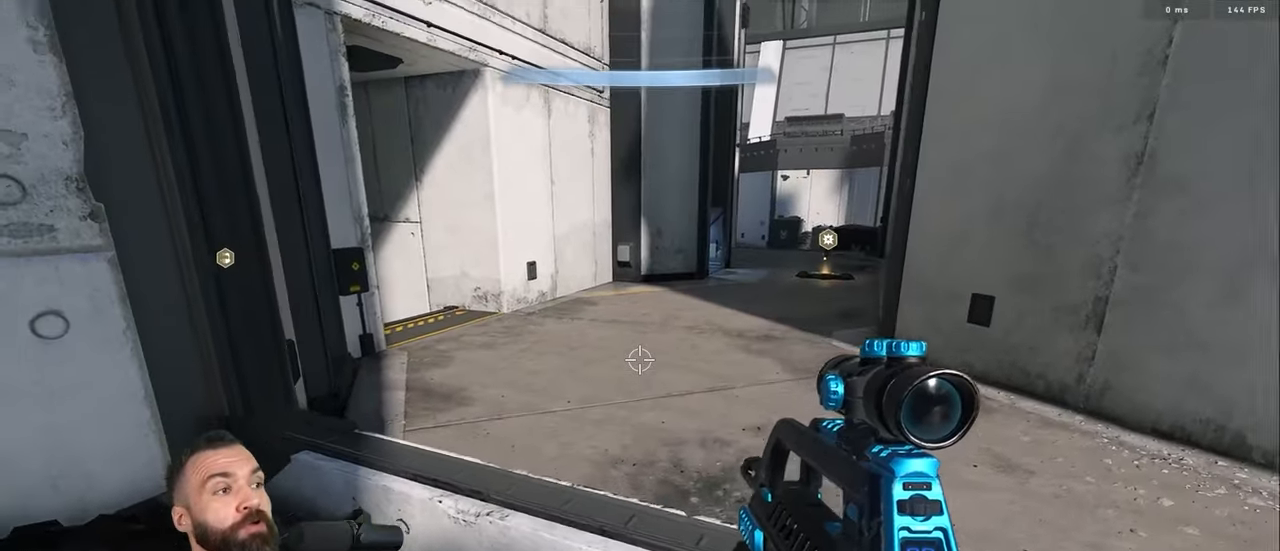
{"buttons": ["Y"], "left_stick": "right", "right_stick": "center", "events": [[83, "L3", "up"], [150, "L3", "down"], [233, "L3", "up"], [300, "L3", "down"], [350, "Y", "down"], [383, "L3", "up"], [417, "Y", "up"], [483, "Y", "down"], [483, "left_stick", "right"]]}
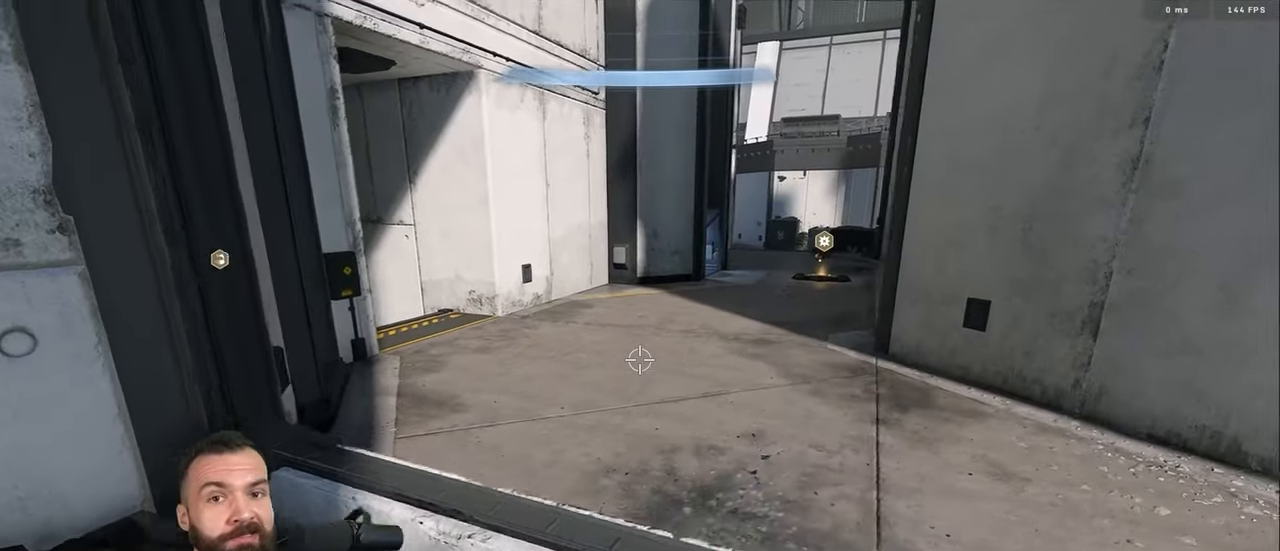
{"buttons": [], "left_stick": "down", "right_stick": "up-left", "events": [[50, "Y", "up"], [133, "right_stick", "left"], [283, "left_stick", "down-right"], [433, "left_stick", "down"], [450, "right_stick", "up-left"]]}
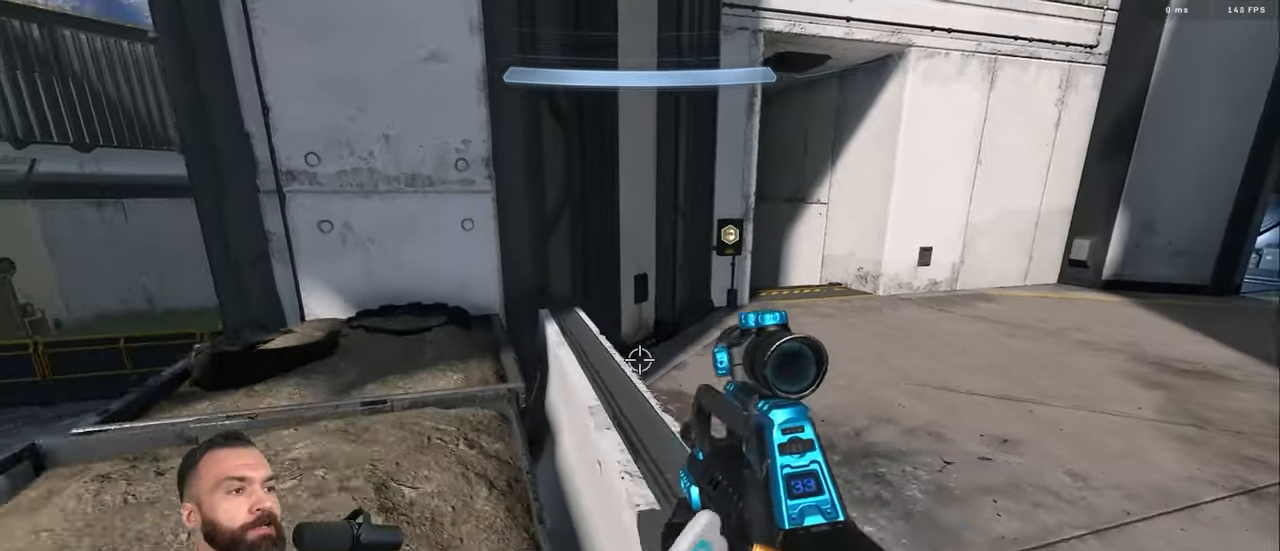
{"buttons": [], "left_stick": "up", "right_stick": "down", "events": [[300, "left_stick", "center"], [400, "right_stick", "center"], [433, "left_stick", "up"], [483, "right_stick", "down"]]}
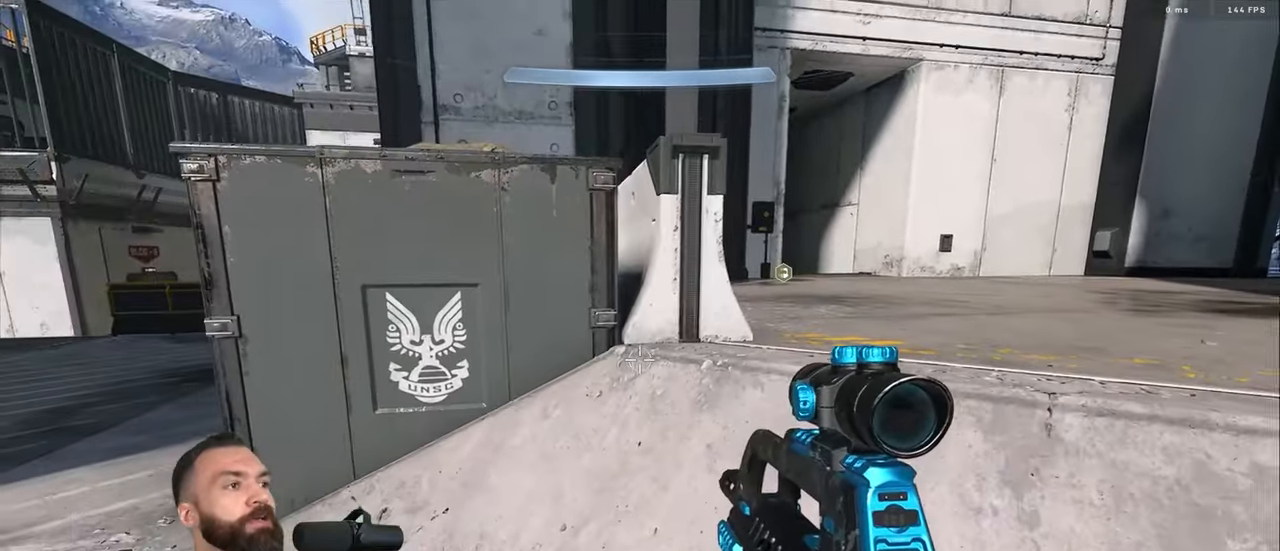
{"buttons": ["L3"], "left_stick": "up", "right_stick": "center", "events": [[50, "L1", "down"], [133, "L1", "up"], [250, "right_stick", "center"], [400, "L3", "down"]]}
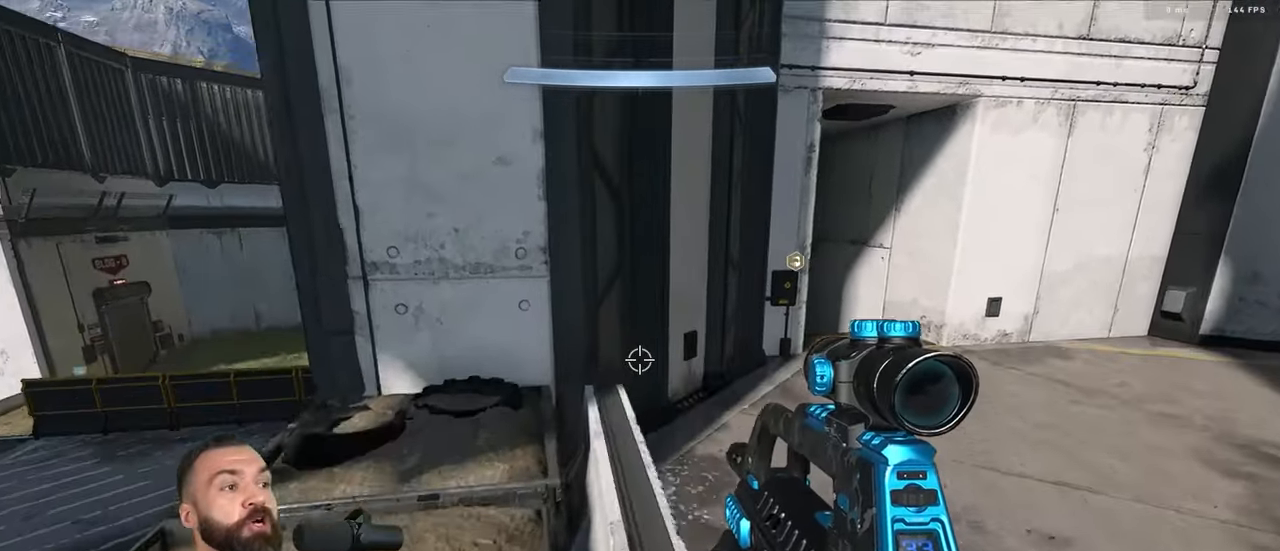
{"buttons": [], "left_stick": "center", "right_stick": "center", "events": [[150, "L3", "up"], [233, "left_stick", "center"]]}
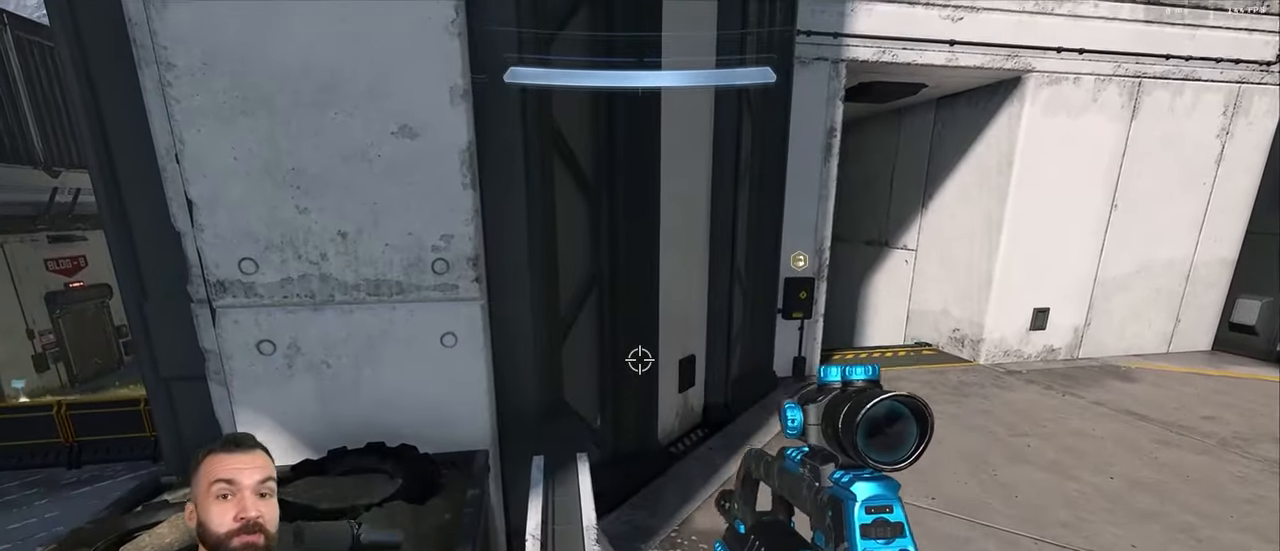
{"buttons": [], "left_stick": "center", "right_stick": "center", "events": []}
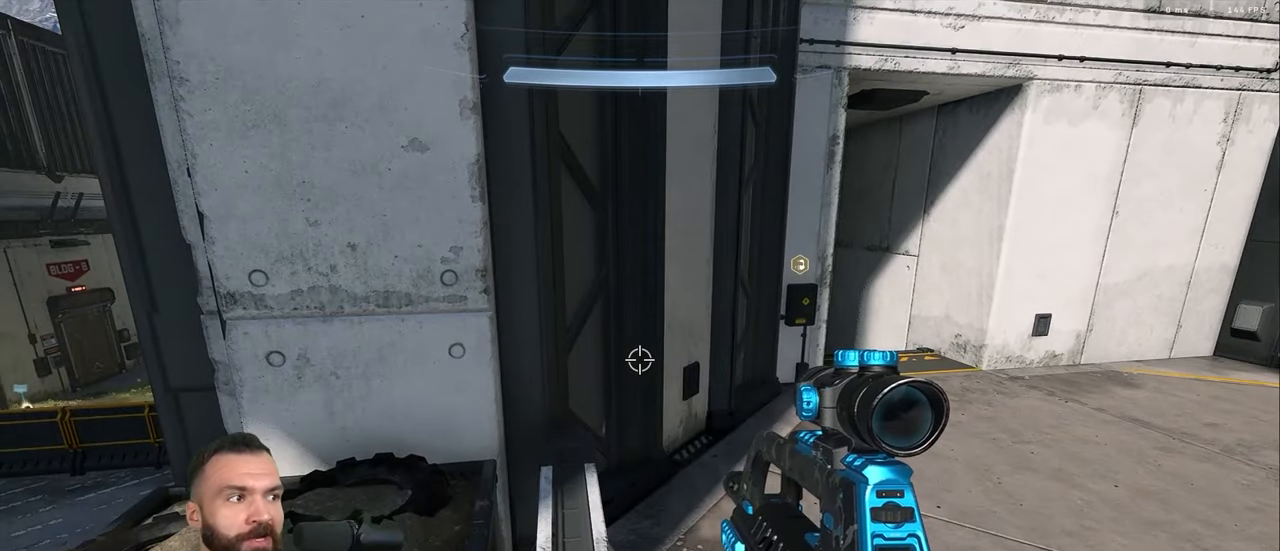
{"buttons": ["A"], "left_stick": "up", "right_stick": "center", "events": [[400, "left_stick", "up"], [450, "A", "down"]]}
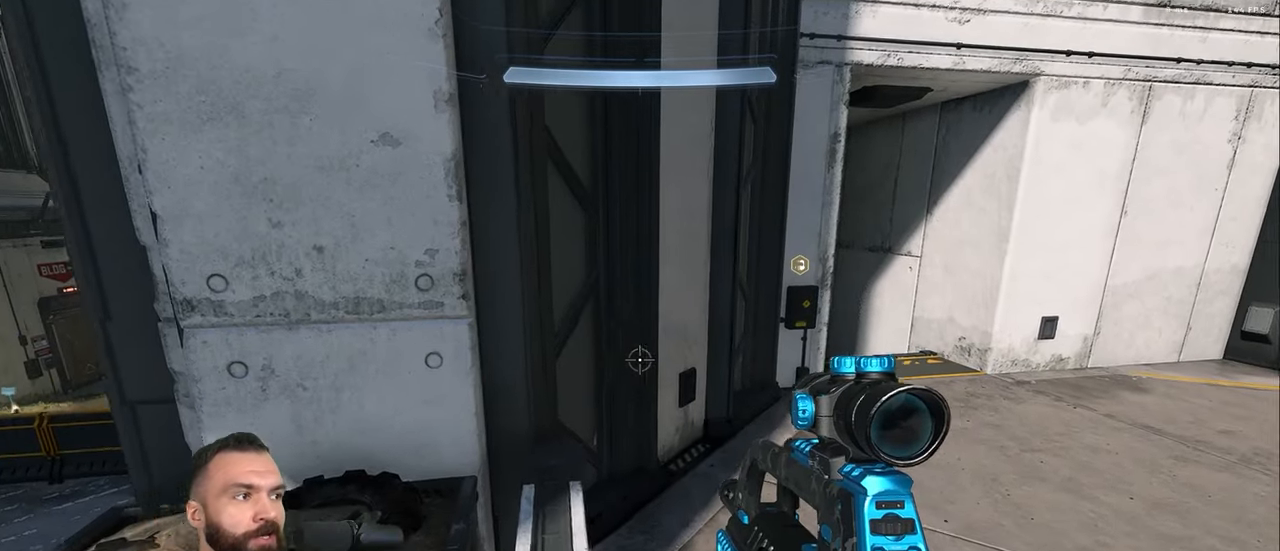
{"buttons": [], "left_stick": "up", "right_stick": "center", "events": [[17, "A", "up"], [50, "left_stick", "up-right"], [283, "L3", "down"], [317, "left_stick", "up"], [317, "right_stick", "up"], [383, "L3", "up"], [467, "right_stick", "center"]]}
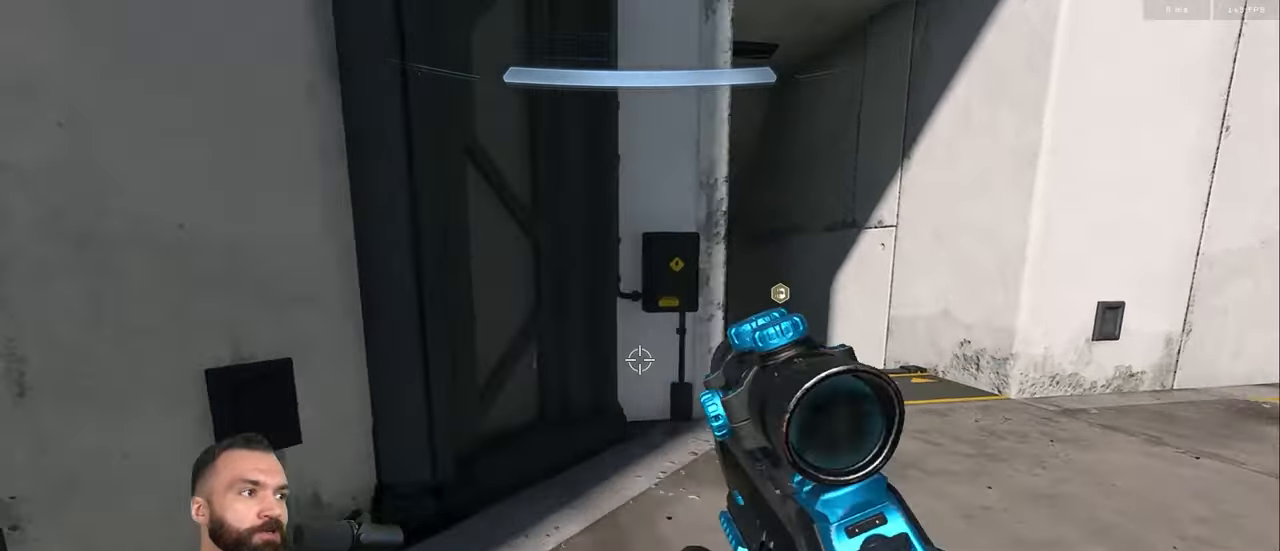
{"buttons": [], "left_stick": "center", "right_stick": "left", "events": [[167, "right_stick", "left"], [383, "left_stick", "center"]]}
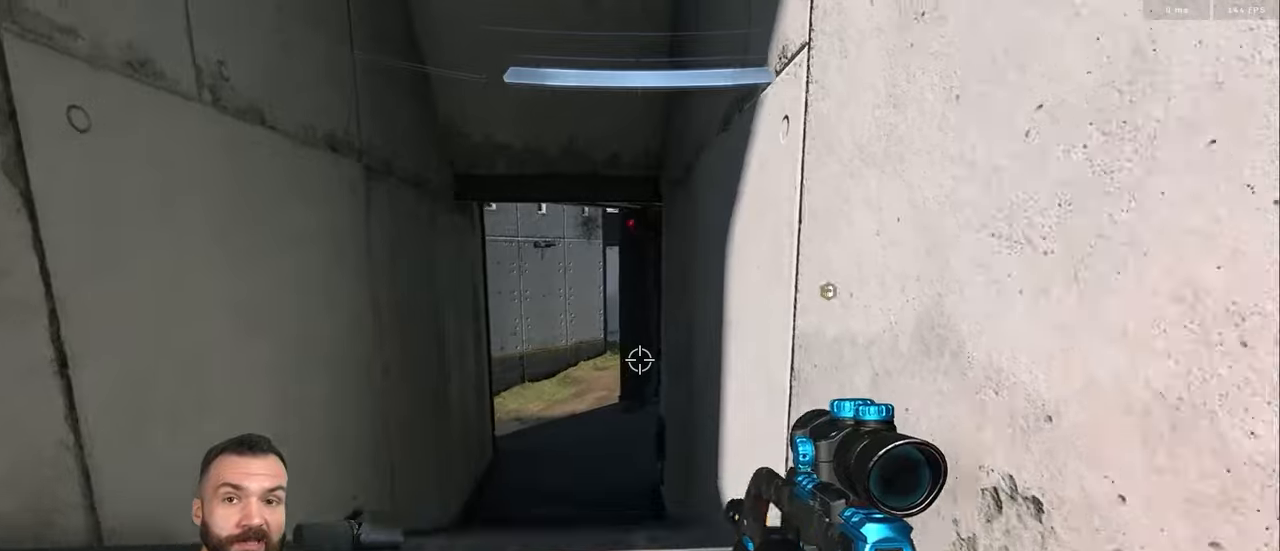
{"buttons": [], "left_stick": "left", "right_stick": "left", "events": [[167, "right_stick", "center"], [250, "Y", "down"], [267, "left_stick", "down-left"], [317, "Y", "up"], [334, "Y", "down"], [334, "right_stick", "left"], [450, "Y", "up"], [484, "left_stick", "left"]]}
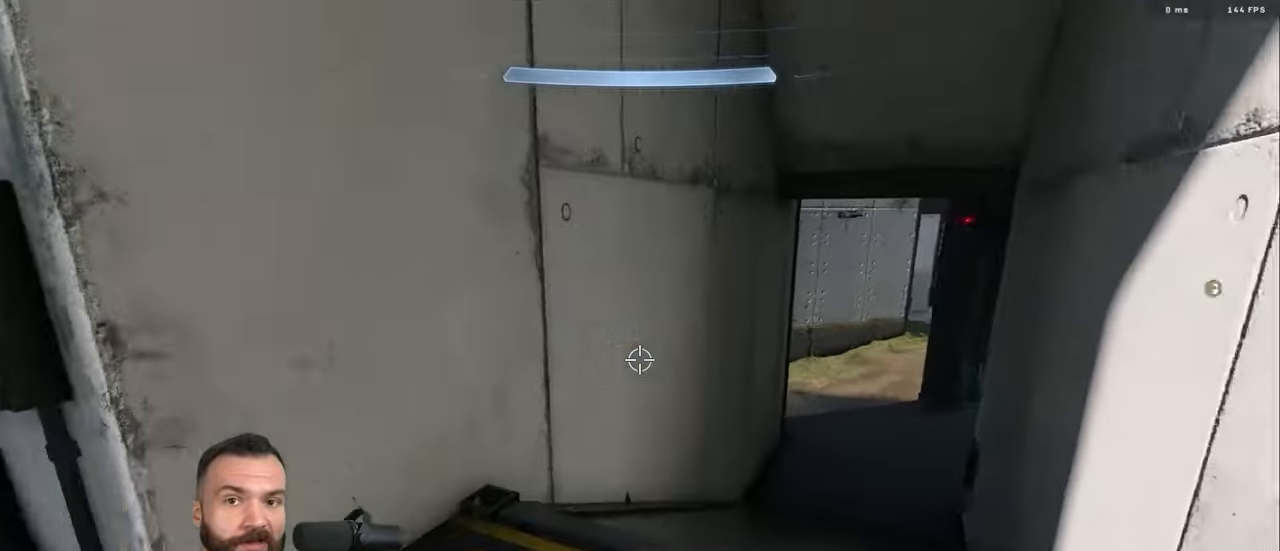
{"buttons": [], "left_stick": "up-left", "right_stick": "down-left", "events": [[200, "left_stick", "up-left"], [234, "L1", "down"], [267, "Y", "down"], [300, "L1", "up"], [300, "right_stick", "down-left"], [334, "Y", "up"], [417, "Y", "down"], [467, "Y", "up"]]}
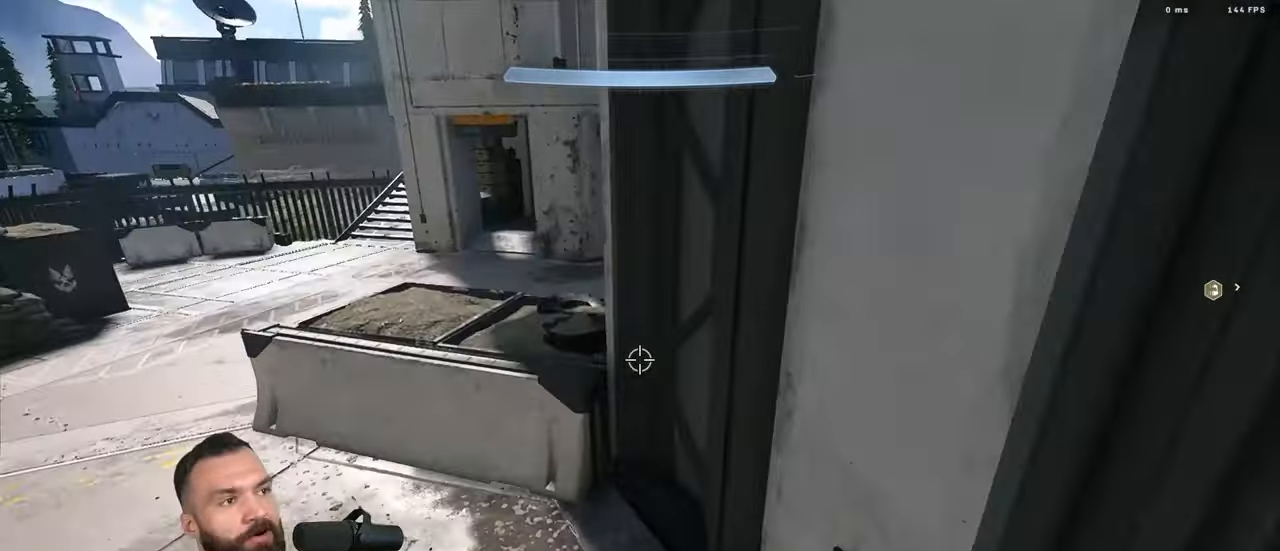
{"buttons": ["L3"], "left_stick": "up", "right_stick": "left", "events": [[67, "right_stick", "center"], [217, "L3", "down"], [434, "right_stick", "left"], [467, "left_stick", "up"]]}